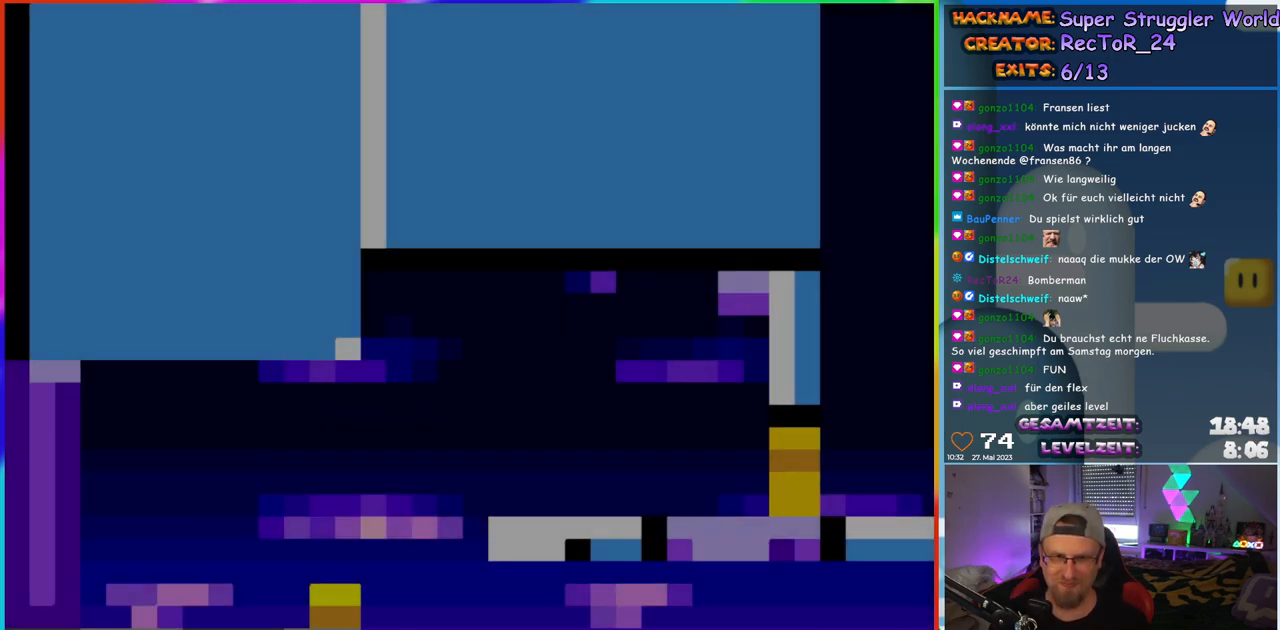
Gameplay with a controller (Nintendo layout); each line is a JSON object with the inputs held at the frame after it. "events" lists button and stick changes between this image and that frame as [ms after this image, input, new state], when the widget could be followed in between. Not read: L1 L3 R3.
{"buttons": ["Y", "DPAD_RIGHT"], "events": [[167, "DPAD_RIGHT", "down"]]}
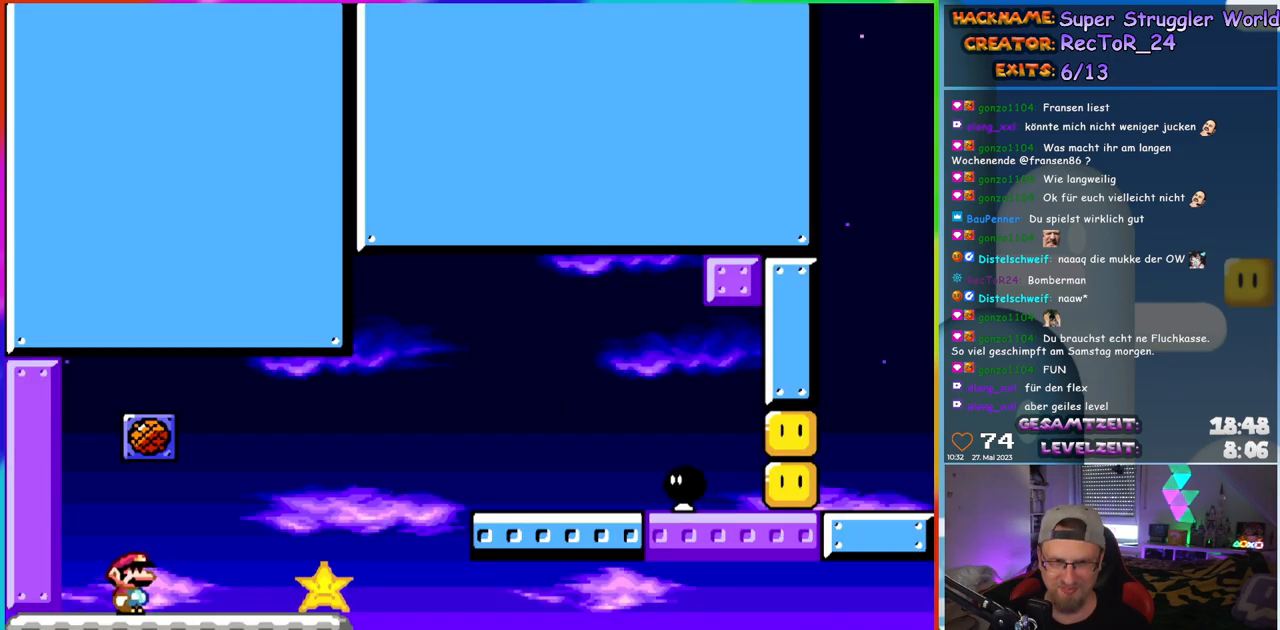
{"buttons": ["B", "Y", "DPAD_RIGHT"], "events": [[217, "B", "down"], [333, "B", "up"], [383, "B", "down"]]}
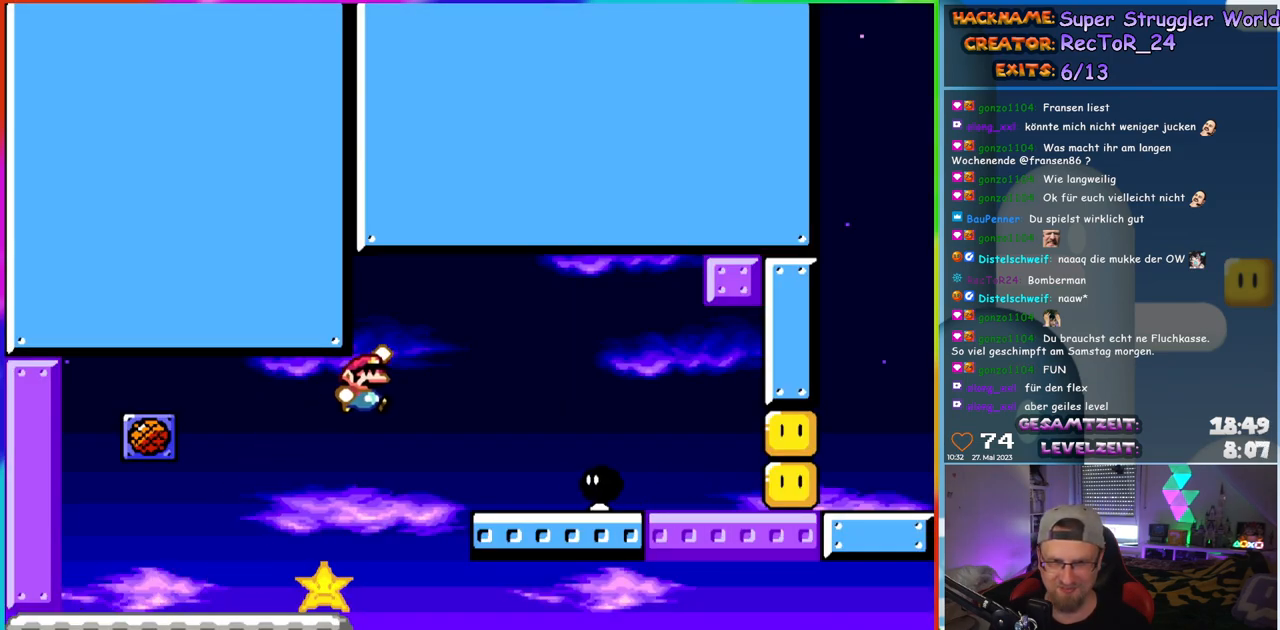
{"buttons": ["Y"], "events": [[233, "B", "up"], [300, "DPAD_RIGHT", "up"], [300, "DPAD_UP", "down"], [317, "DPAD_LEFT", "down"], [333, "DPAD_UP", "up"], [433, "DPAD_LEFT", "up"]]}
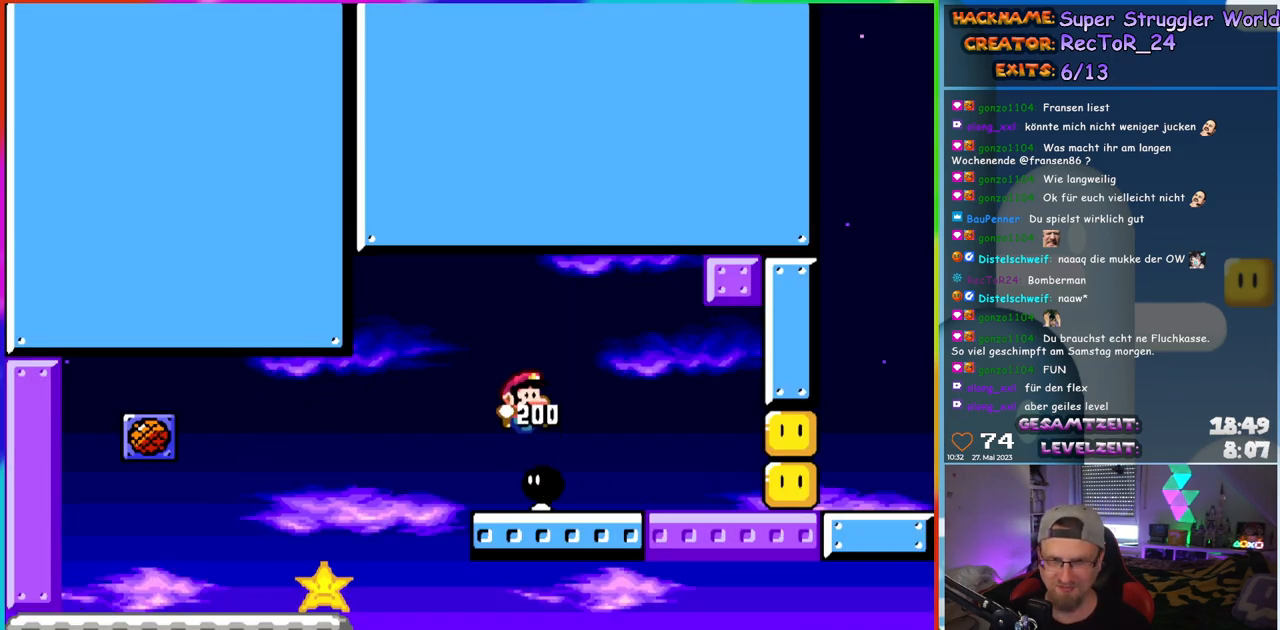
{"buttons": ["DPAD_RIGHT"], "events": [[17, "DPAD_RIGHT", "down"], [467, "Y", "up"]]}
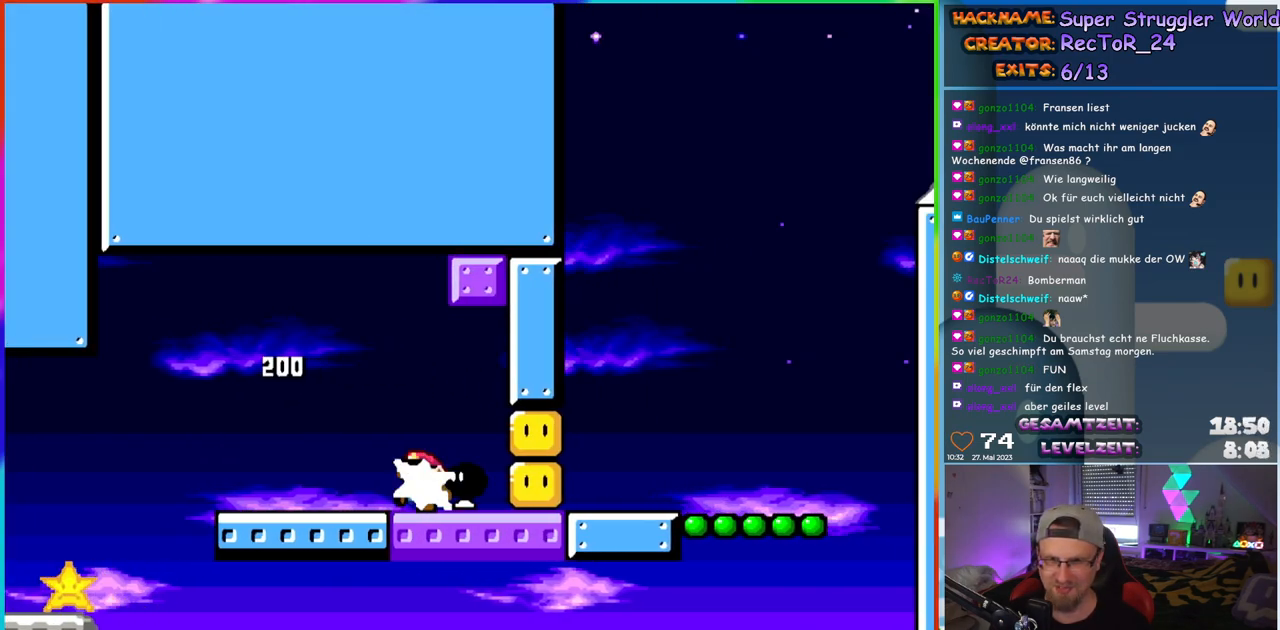
{"buttons": ["Y", "DPAD_RIGHT"], "events": [[17, "DPAD_RIGHT", "up"], [33, "DPAD_LEFT", "down"], [33, "DPAD_UP", "down"], [50, "DPAD_UP", "up"], [50, "Y", "down"], [133, "DPAD_LEFT", "up"], [133, "DPAD_UP", "down"], [150, "DPAD_RIGHT", "down"], [150, "DPAD_UP", "up"]]}
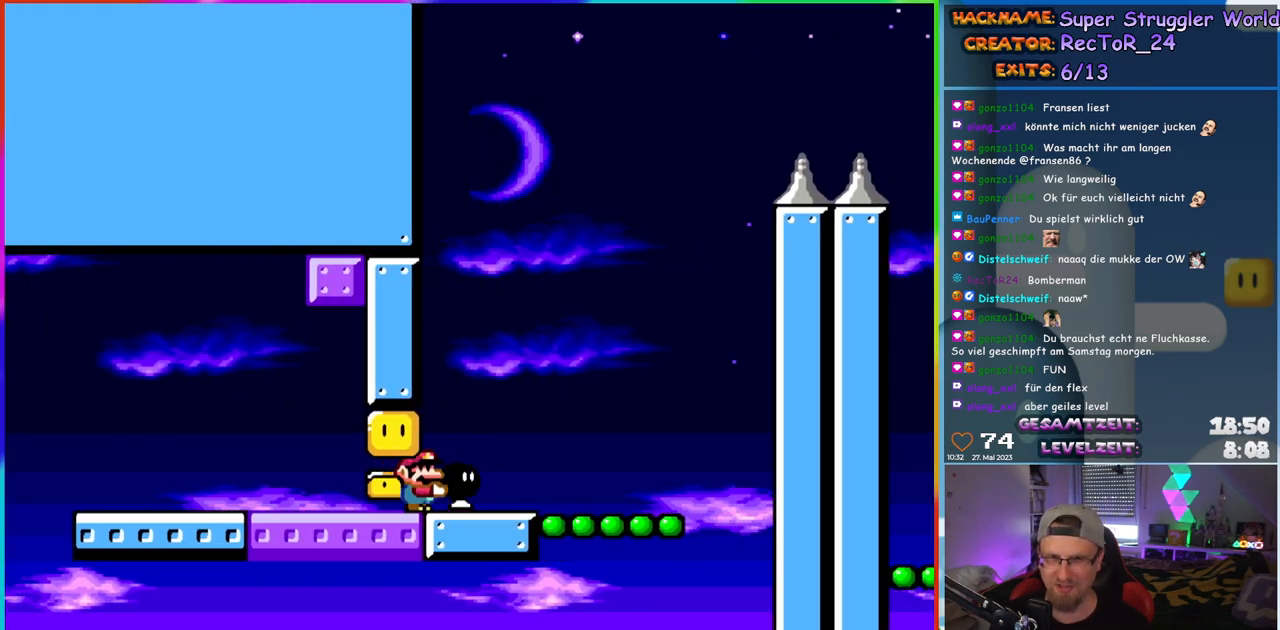
{"buttons": ["Y", "DPAD_LEFT"], "events": [[100, "B", "down"], [150, "B", "up"], [467, "DPAD_RIGHT", "up"], [467, "DPAD_UP", "down"], [483, "DPAD_LEFT", "down"], [483, "DPAD_UP", "up"]]}
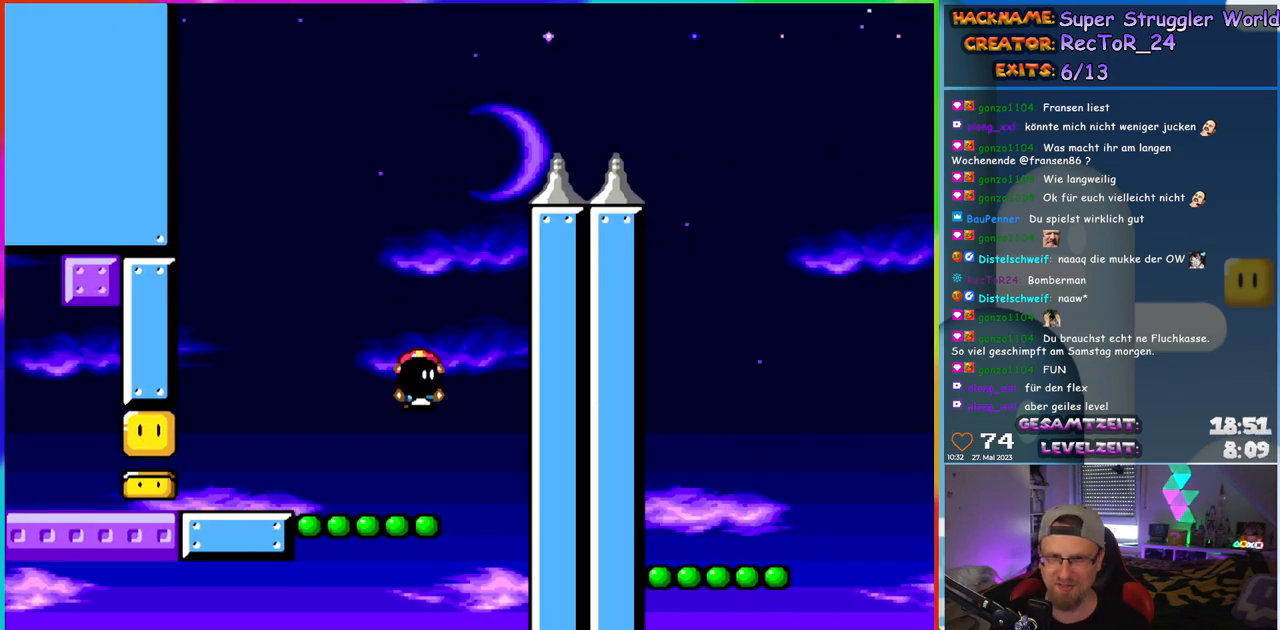
{"buttons": ["B", "Y", "DPAD_RIGHT"], "events": [[150, "DPAD_LEFT", "up"], [250, "B", "down"], [433, "DPAD_RIGHT", "down"]]}
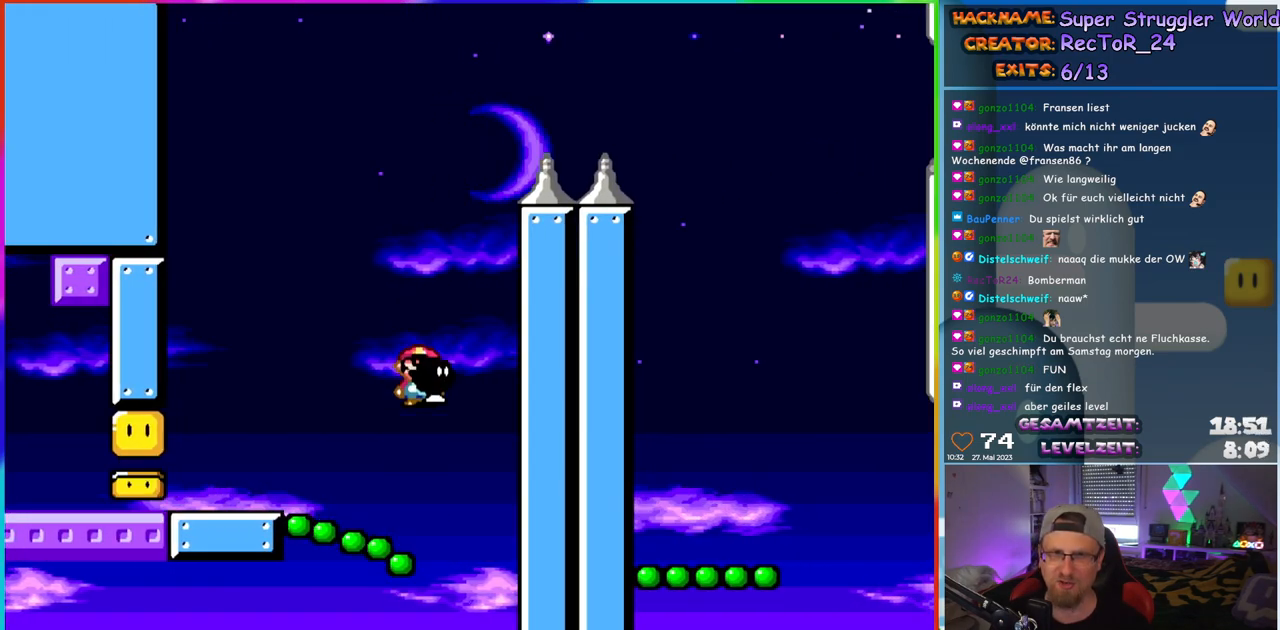
{"buttons": ["Y", "DPAD_RIGHT"], "events": [[483, "B", "up"]]}
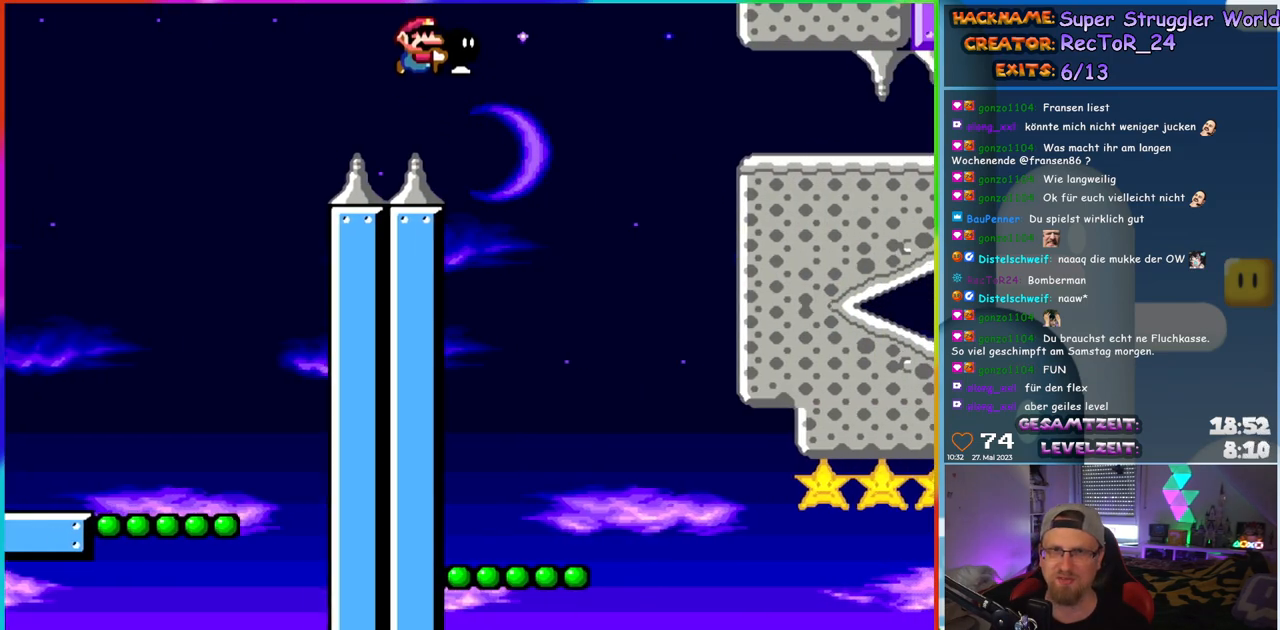
{"buttons": ["Y", "DPAD_LEFT"], "events": [[350, "DPAD_RIGHT", "up"], [350, "DPAD_UP", "down"], [367, "DPAD_LEFT", "down"], [383, "DPAD_UP", "up"]]}
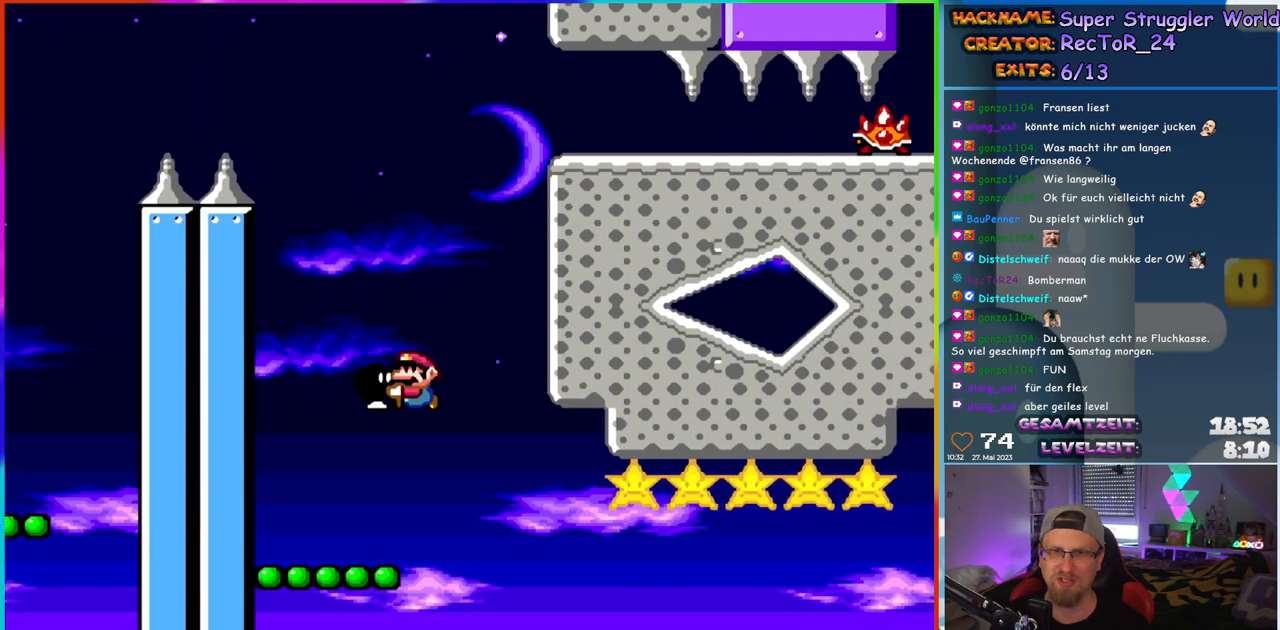
{"buttons": ["B", "Y"], "events": [[17, "DPAD_LEFT", "up"], [233, "B", "down"]]}
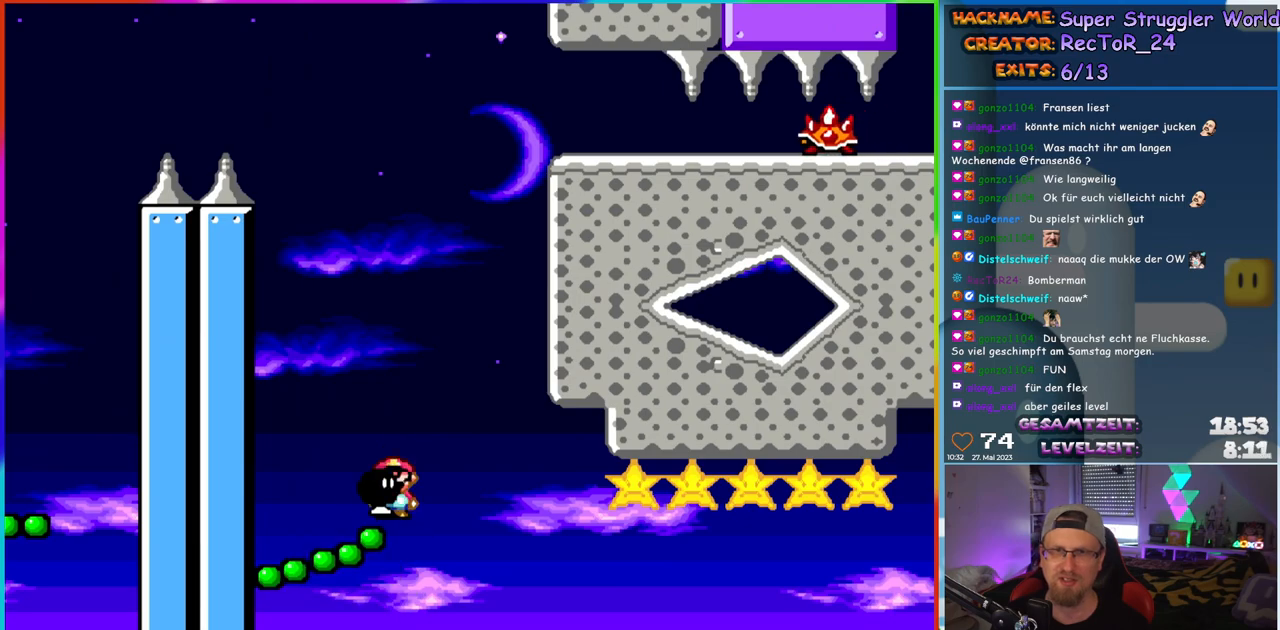
{"buttons": ["B", "Y", "DPAD_RIGHT"], "events": [[17, "DPAD_RIGHT", "down"], [150, "DPAD_RIGHT", "up"], [283, "DPAD_RIGHT", "down"]]}
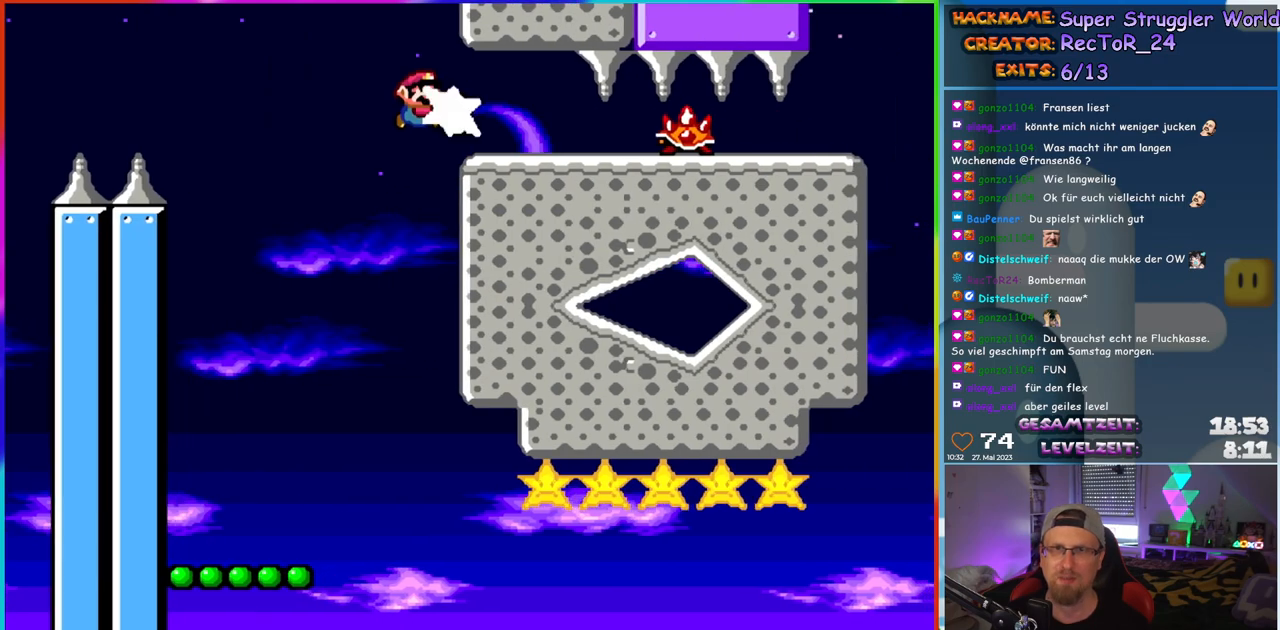
{"buttons": ["Y", "DPAD_RIGHT"], "events": [[50, "B", "up"], [50, "Y", "up"], [100, "Y", "down"], [183, "DPAD_RIGHT", "up"], [183, "DPAD_UP", "down"], [200, "DPAD_LEFT", "down"], [217, "DPAD_UP", "up"], [300, "DPAD_LEFT", "up"], [450, "DPAD_RIGHT", "down"]]}
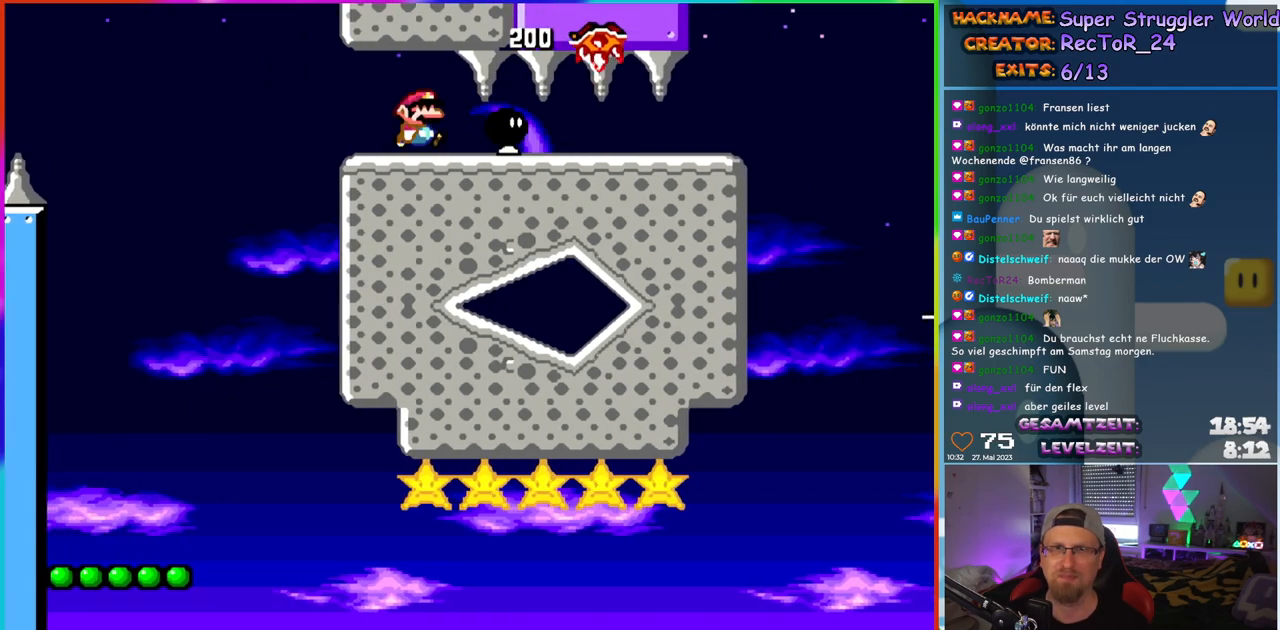
{"buttons": ["Y", "DPAD_RIGHT"], "events": []}
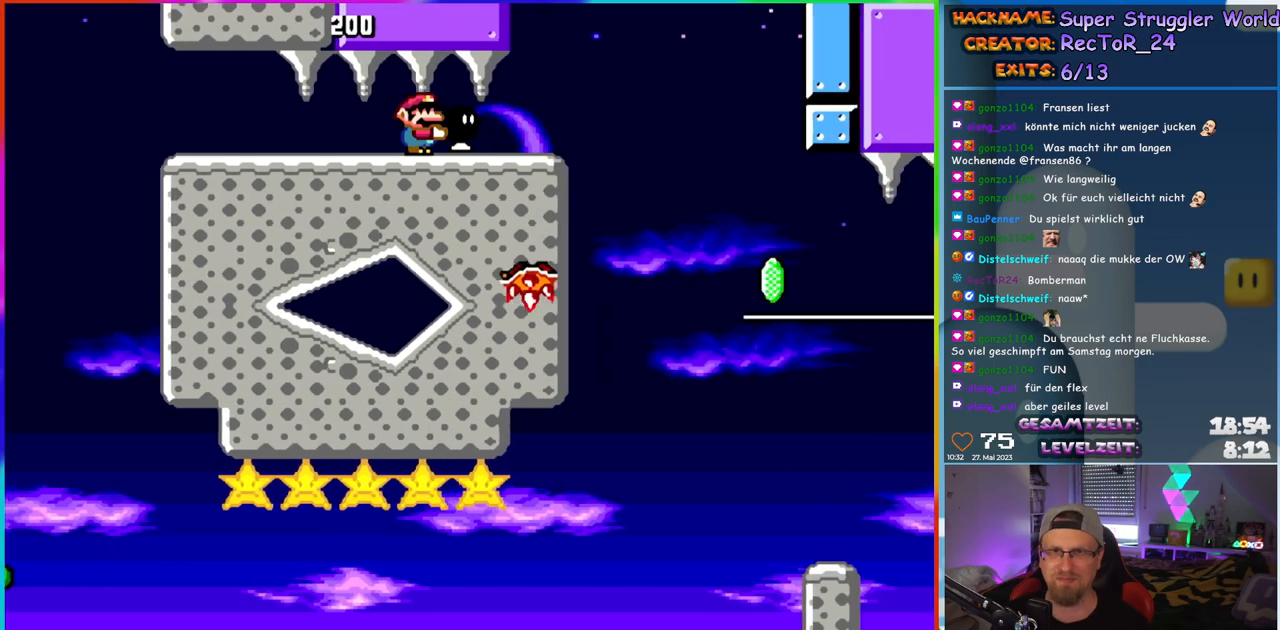
{"buttons": ["Y", "DPAD_RIGHT"], "events": []}
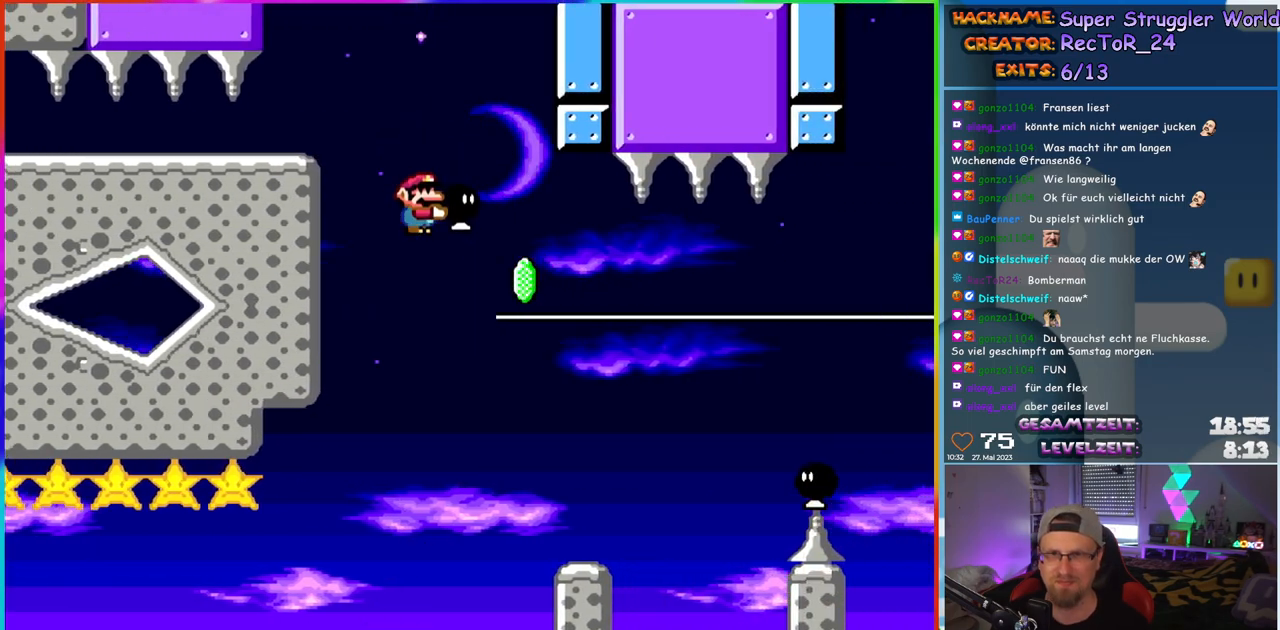
{"buttons": ["B", "Y", "DPAD_RIGHT"], "events": [[67, "Y", "up"], [133, "Y", "down"], [167, "DPAD_UP", "down"], [183, "DPAD_RIGHT", "up"], [200, "DPAD_LEFT", "down"], [283, "DPAD_LEFT", "up"], [300, "DPAD_RIGHT", "down"], [300, "DPAD_UP", "up"], [450, "B", "down"]]}
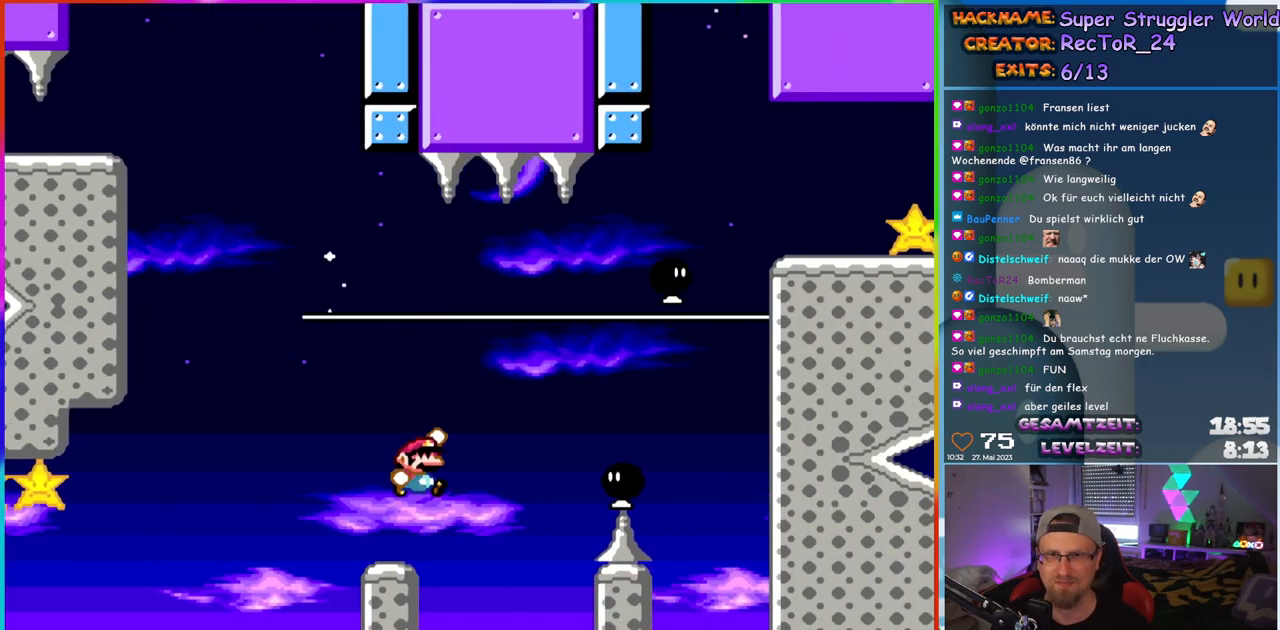
{"buttons": ["B", "Y", "DPAD_RIGHT"], "events": [[67, "B", "up"], [300, "DPAD_UP", "down"], [317, "B", "down"], [317, "DPAD_RIGHT", "up"], [333, "DPAD_LEFT", "down"], [350, "DPAD_UP", "up"], [383, "DPAD_UP", "down"], [400, "DPAD_LEFT", "up"], [417, "DPAD_RIGHT", "down"], [417, "DPAD_UP", "up"]]}
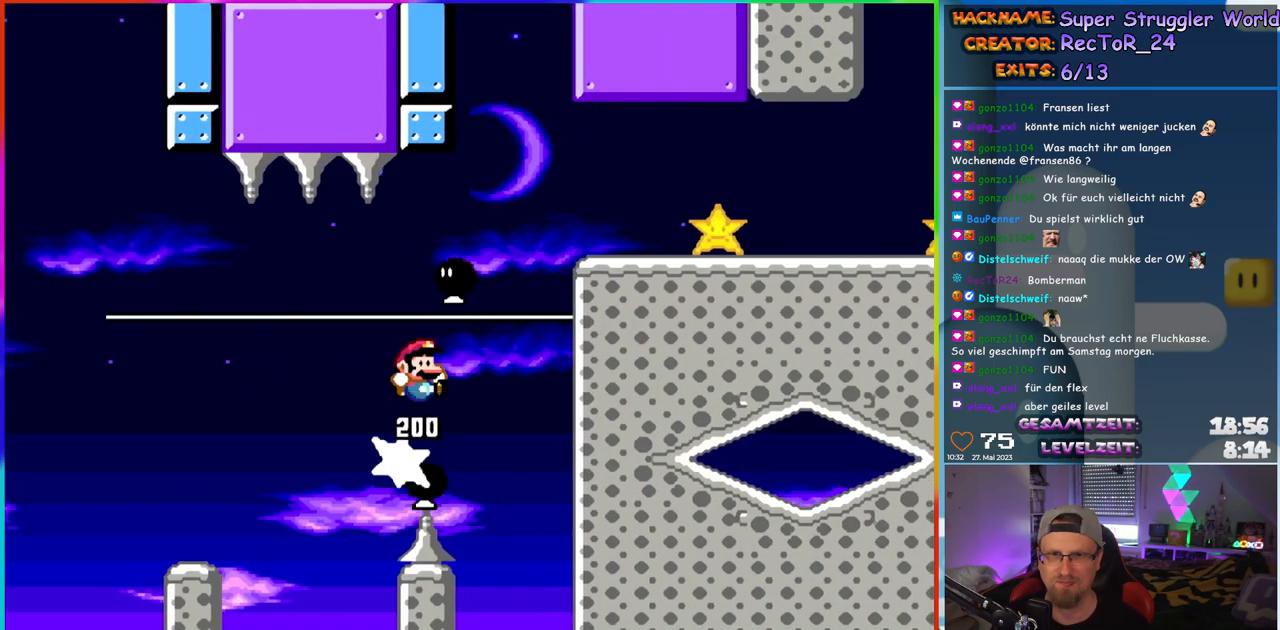
{"buttons": ["Y", "DPAD_RIGHT"], "events": [[83, "DPAD_UP", "down"], [100, "DPAD_RIGHT", "up"], [150, "DPAD_RIGHT", "down"], [150, "DPAD_UP", "up"], [283, "B", "up"], [350, "DPAD_UP", "down"], [367, "DPAD_RIGHT", "up"], [383, "DPAD_UP", "up"], [400, "DPAD_LEFT", "down"], [400, "DPAD_UP", "down"], [417, "DPAD_LEFT", "up"], [433, "DPAD_RIGHT", "down"], [433, "DPAD_UP", "up"]]}
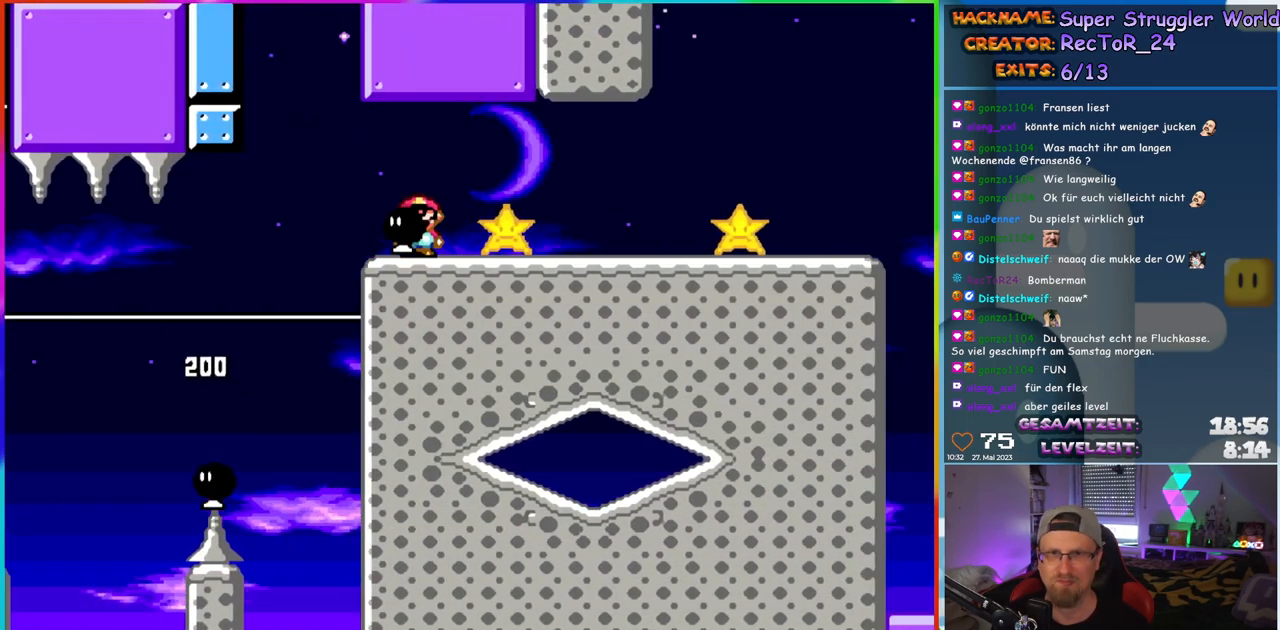
{"buttons": ["Y", "DPAD_RIGHT"], "events": [[67, "B", "down"], [217, "B", "up"], [233, "DPAD_UP", "down"], [267, "DPAD_RIGHT", "up"], [283, "DPAD_LEFT", "down"], [300, "DPAD_UP", "up"], [333, "DPAD_UP", "down"], [367, "DPAD_LEFT", "up"], [383, "DPAD_RIGHT", "down"], [383, "DPAD_UP", "up"]]}
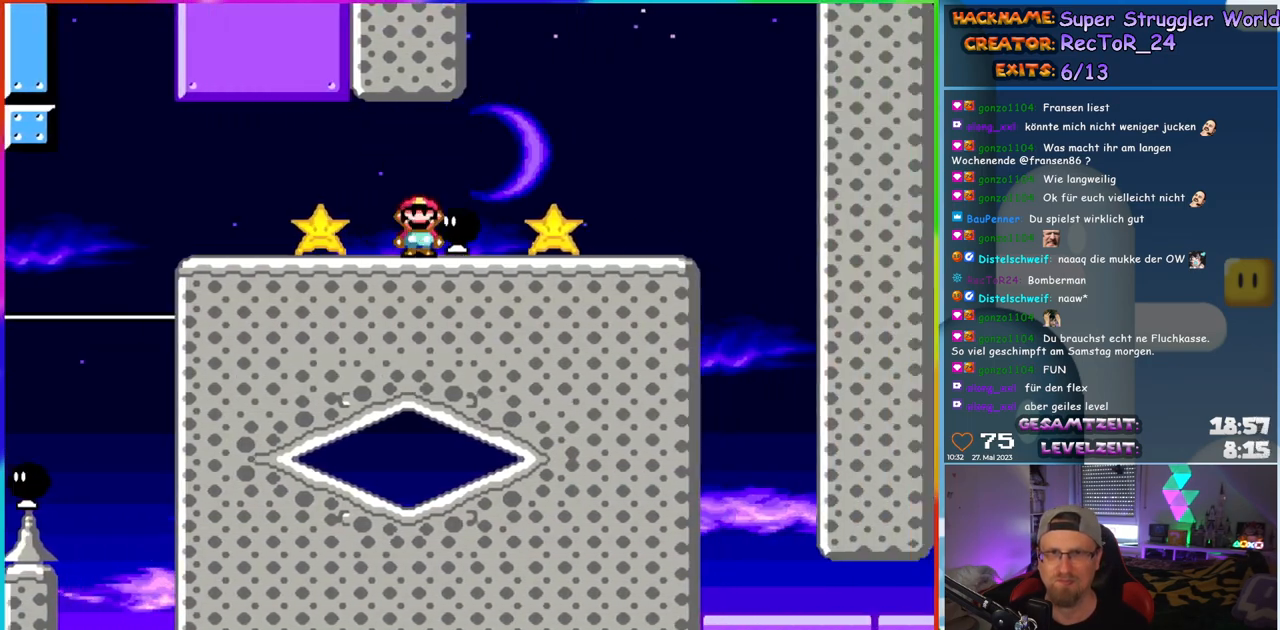
{"buttons": ["Y", "DPAD_RIGHT"], "events": [[67, "B", "down"], [200, "Y", "up"], [217, "B", "up"], [267, "B", "down"], [283, "Y", "down"], [400, "B", "up"]]}
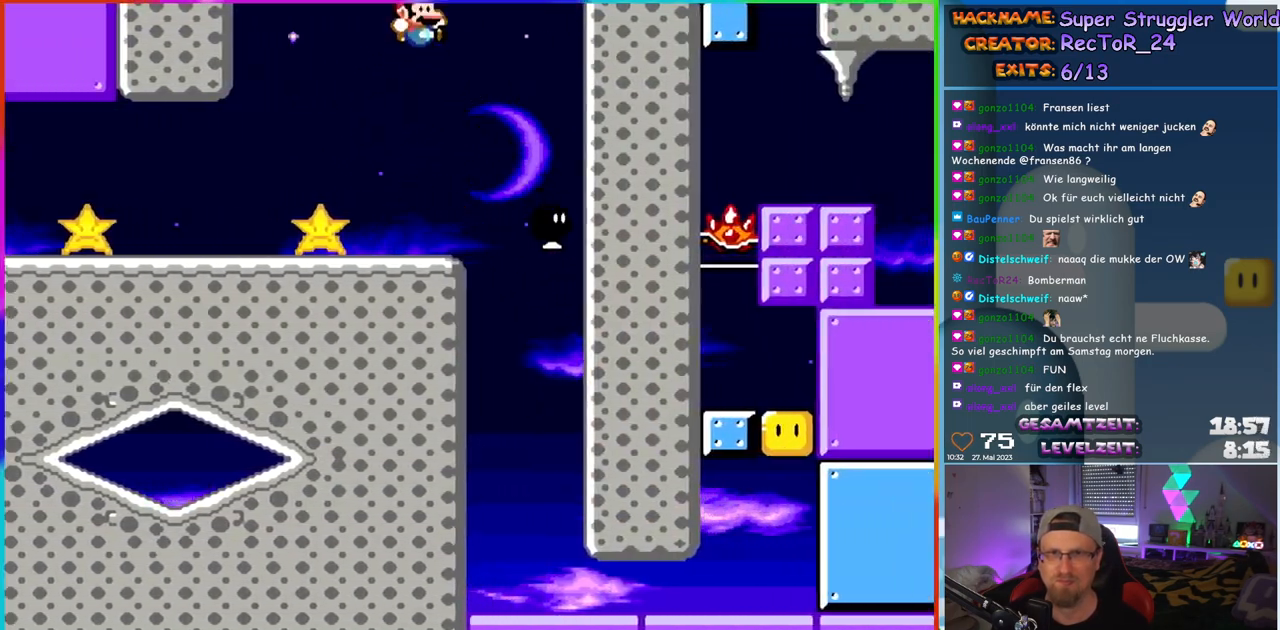
{"buttons": ["Y"], "events": [[133, "DPAD_UP", "down"], [150, "DPAD_LEFT", "down"], [150, "DPAD_RIGHT", "up"], [150, "DPAD_UP", "up"], [300, "DPAD_LEFT", "up"]]}
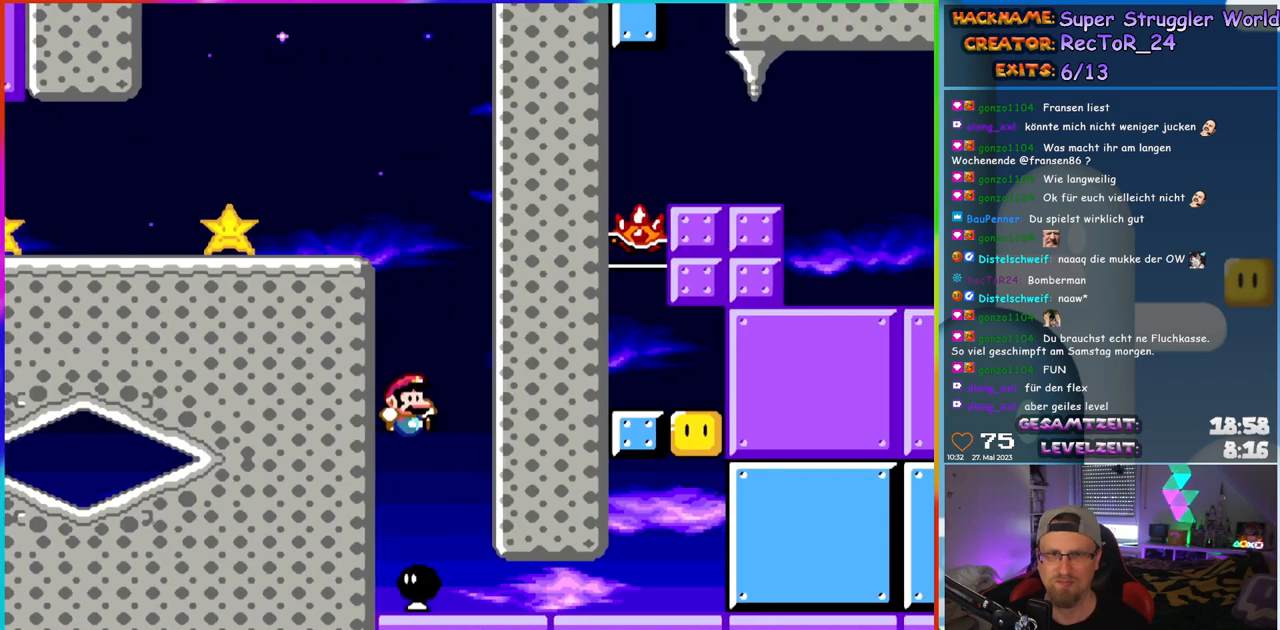
{"buttons": ["Y", "DPAD_RIGHT"], "events": [[17, "DPAD_RIGHT", "down"]]}
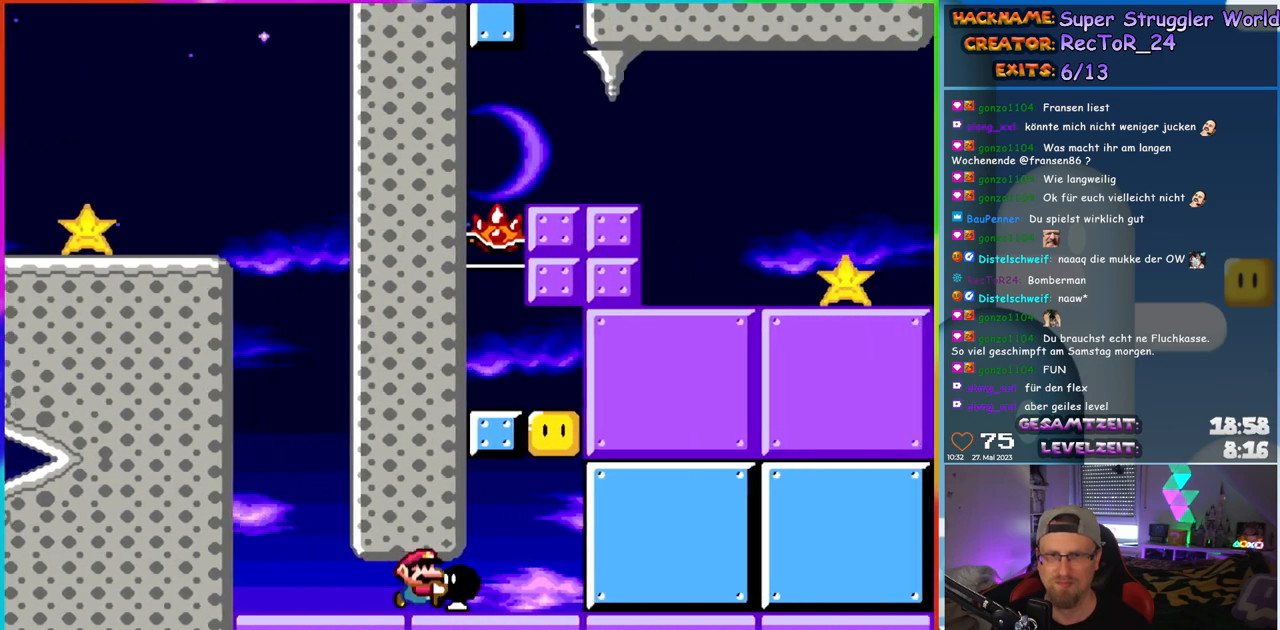
{"buttons": ["B", "Y"], "events": [[67, "DPAD_UP", "down"], [133, "DPAD_RIGHT", "up"], [183, "Y", "up"], [267, "Y", "down"], [317, "DPAD_UP", "up"], [367, "B", "down"]]}
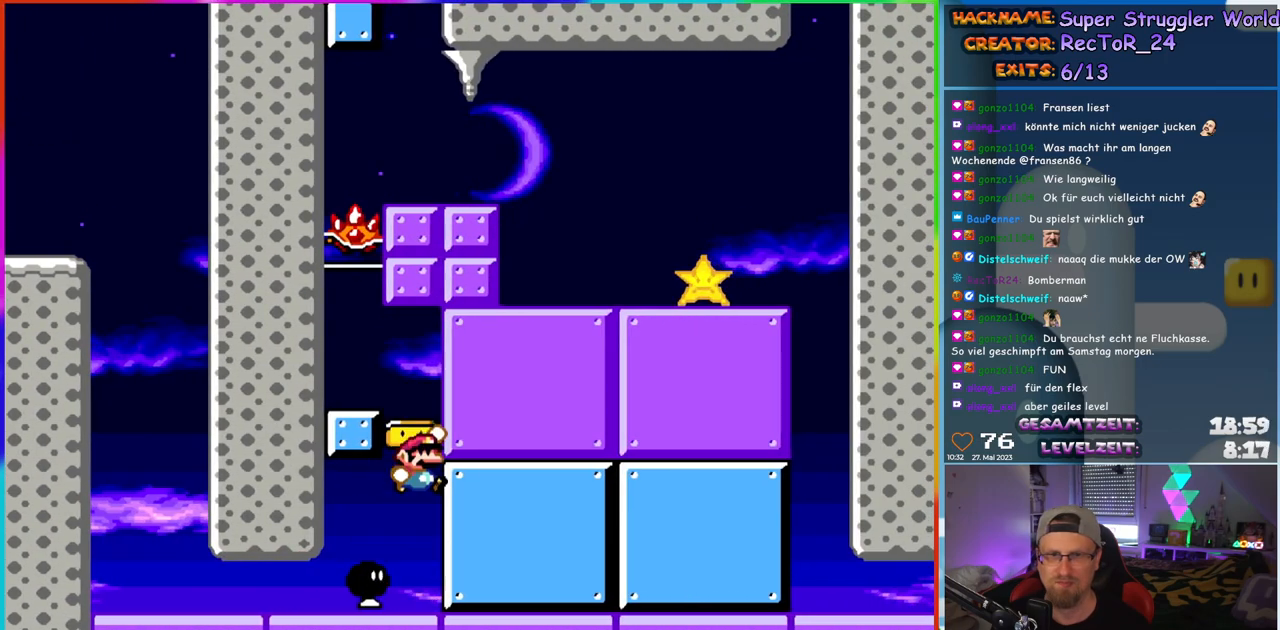
{"buttons": ["Y", "DPAD_LEFT"], "events": [[100, "DPAD_LEFT", "down"], [183, "DPAD_UP", "down"], [233, "DPAD_LEFT", "up"], [250, "DPAD_RIGHT", "down"], [250, "DPAD_UP", "up"], [267, "B", "up"], [417, "DPAD_RIGHT", "up"], [417, "DPAD_UP", "down"], [433, "DPAD_LEFT", "down"], [433, "DPAD_UP", "up"]]}
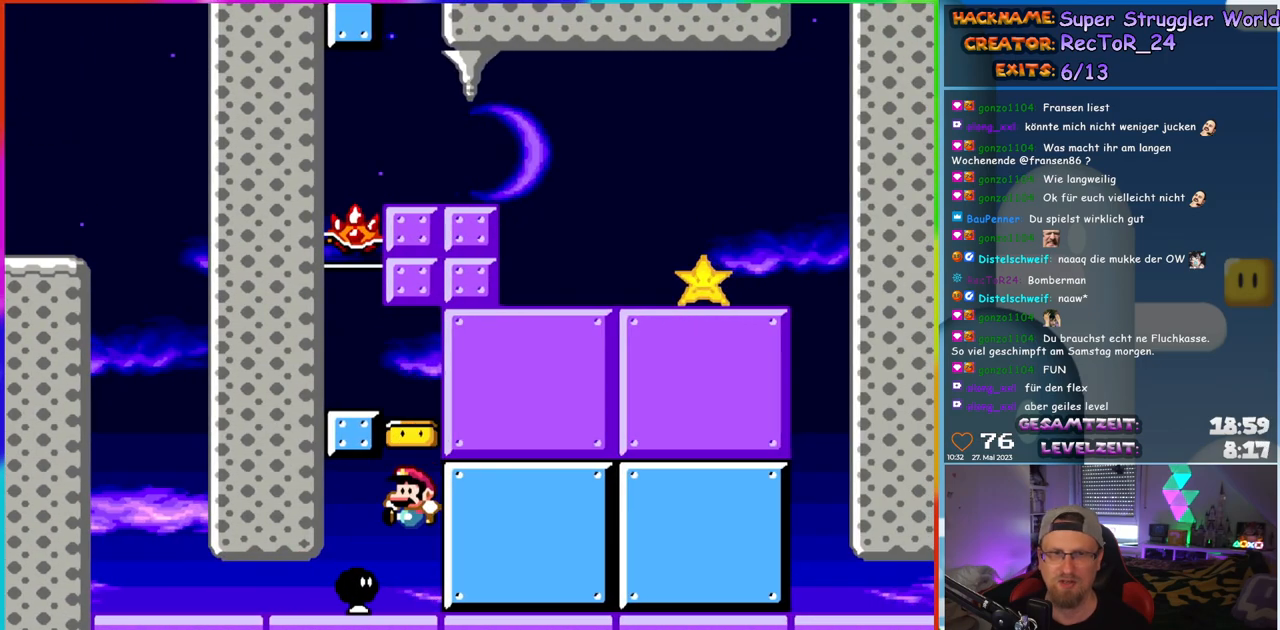
{"buttons": ["B", "Y", "DPAD_LEFT"], "events": [[100, "DPAD_UP", "down"], [150, "DPAD_LEFT", "up"], [150, "DPAD_RIGHT", "down"], [150, "DPAD_UP", "up"], [183, "B", "down"], [317, "DPAD_UP", "down"], [383, "DPAD_RIGHT", "up"], [400, "DPAD_LEFT", "down"], [433, "DPAD_UP", "up"]]}
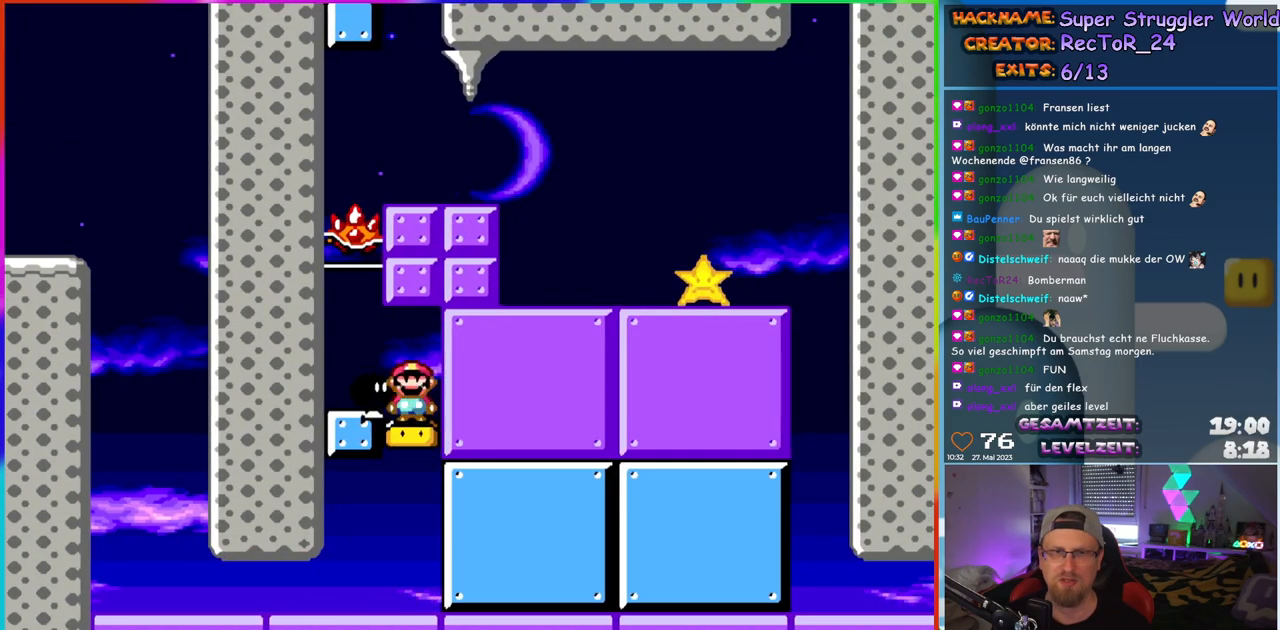
{"buttons": ["Y", "DPAD_UP"], "events": [[100, "Y", "up"], [133, "B", "up"], [183, "Y", "down"], [233, "DPAD_LEFT", "up"], [500, "DPAD_UP", "down"]]}
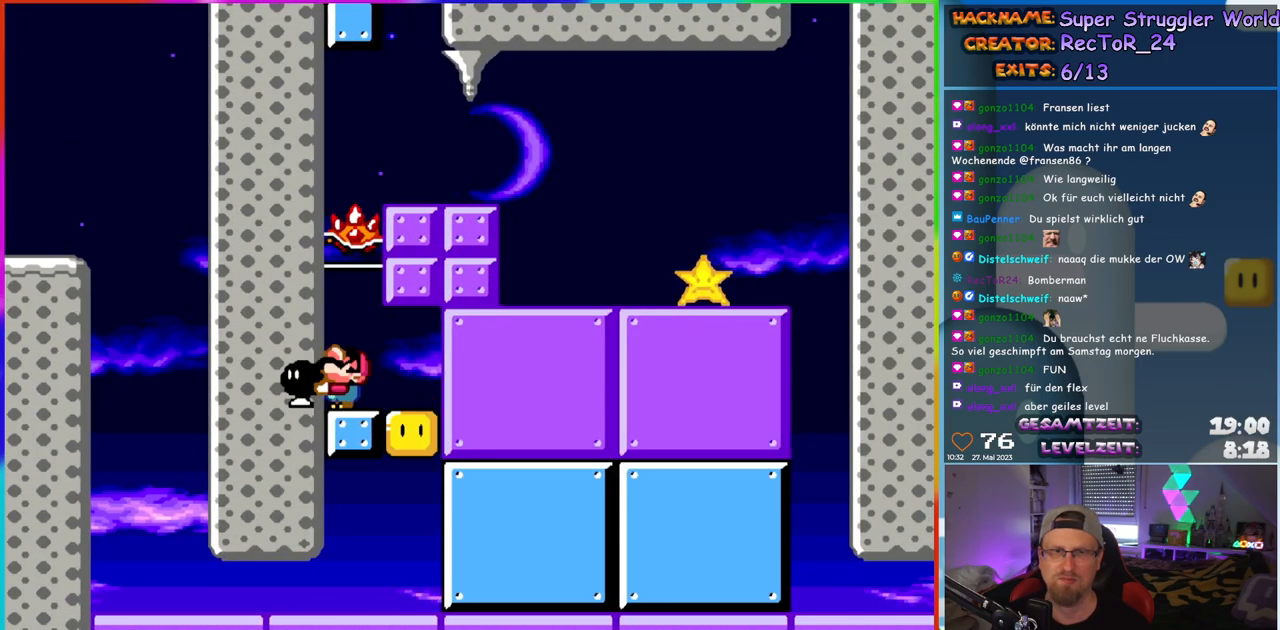
{"buttons": ["B", "Y"], "events": [[167, "Y", "up"], [233, "Y", "down"], [300, "DPAD_UP", "up"], [467, "B", "down"]]}
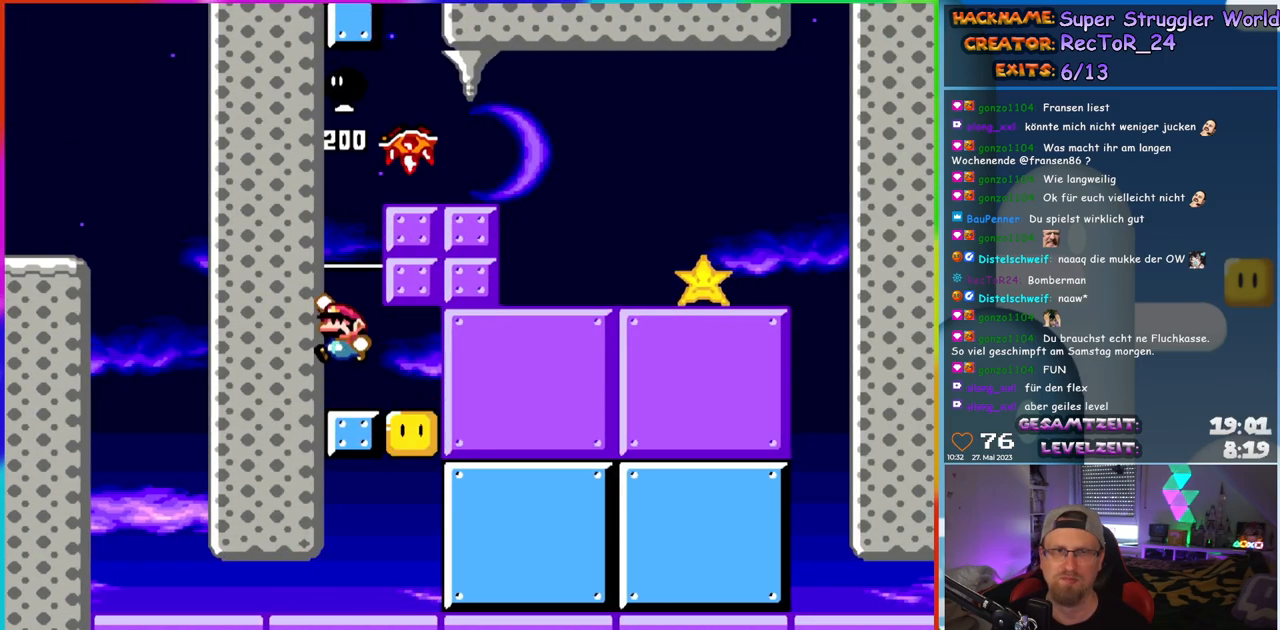
{"buttons": ["B", "Y", "DPAD_RIGHT"], "events": [[100, "DPAD_RIGHT", "down"]]}
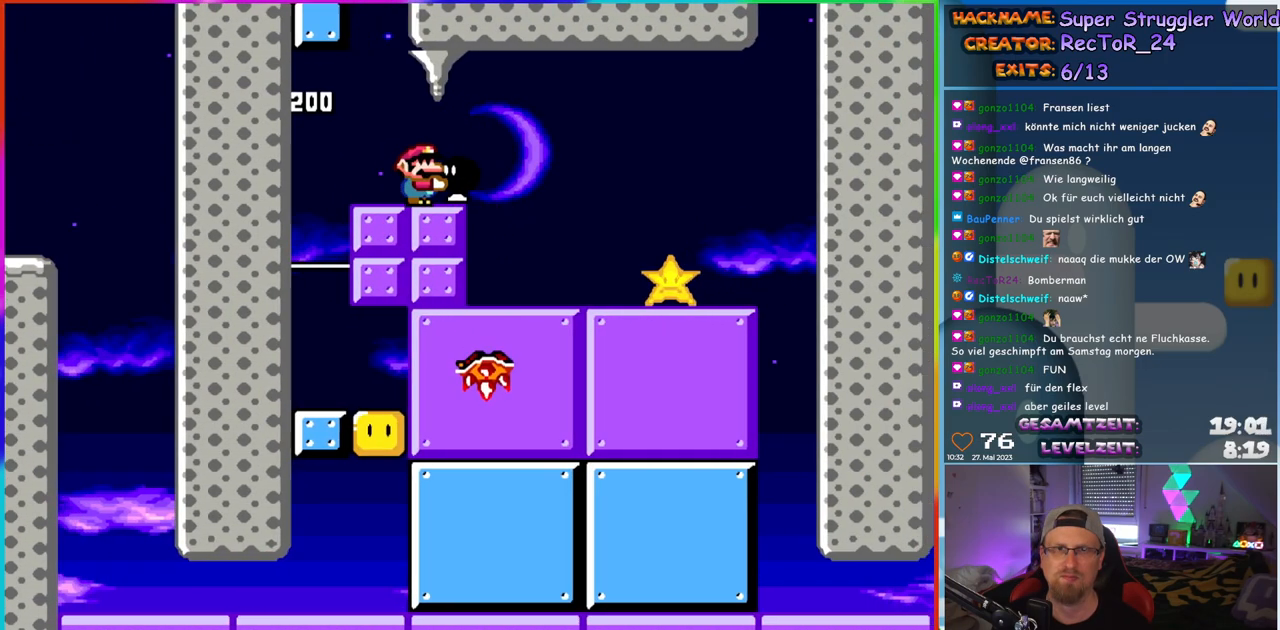
{"buttons": ["B", "Y", "DPAD_RIGHT"], "events": [[17, "B", "up"], [167, "DPAD_UP", "down"], [200, "DPAD_RIGHT", "up"], [217, "DPAD_LEFT", "down"], [233, "DPAD_UP", "up"], [333, "DPAD_LEFT", "up"], [383, "DPAD_RIGHT", "down"], [433, "B", "down"]]}
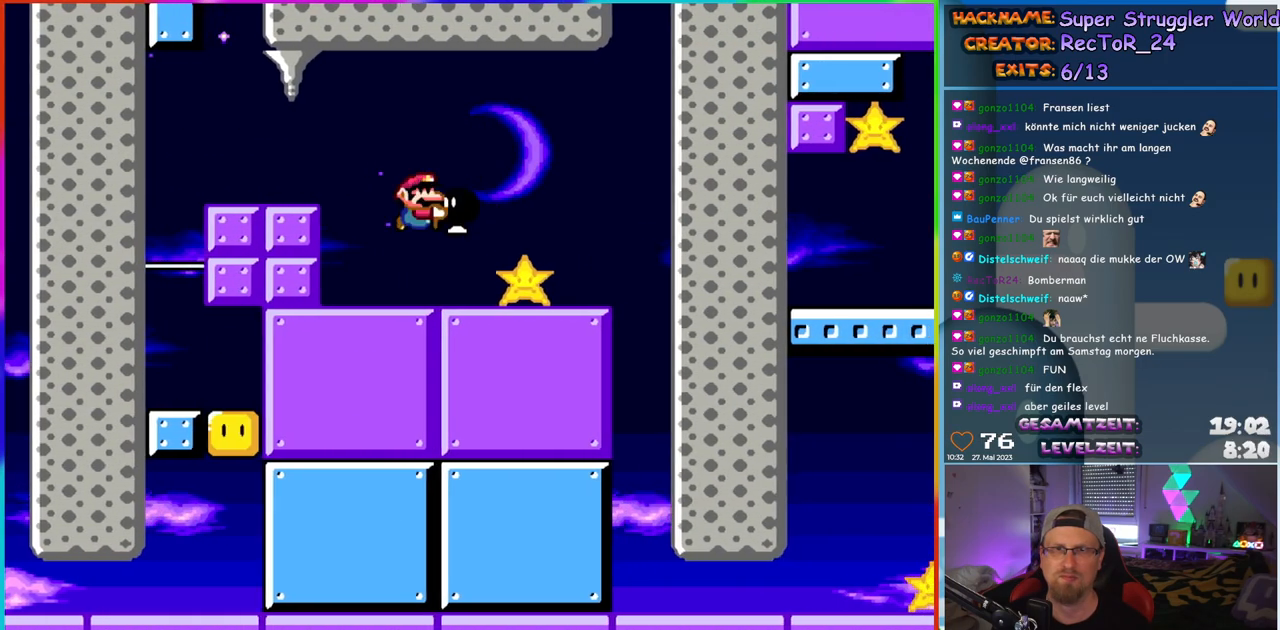
{"buttons": ["Y", "DPAD_RIGHT"], "events": [[100, "B", "up"], [100, "Y", "up"], [117, "DPAD_RIGHT", "up"], [117, "DPAD_UP", "down"], [133, "DPAD_LEFT", "down"], [133, "DPAD_UP", "up"], [183, "Y", "down"], [400, "DPAD_LEFT", "up"], [400, "DPAD_UP", "down"], [417, "DPAD_RIGHT", "down"], [417, "DPAD_UP", "up"]]}
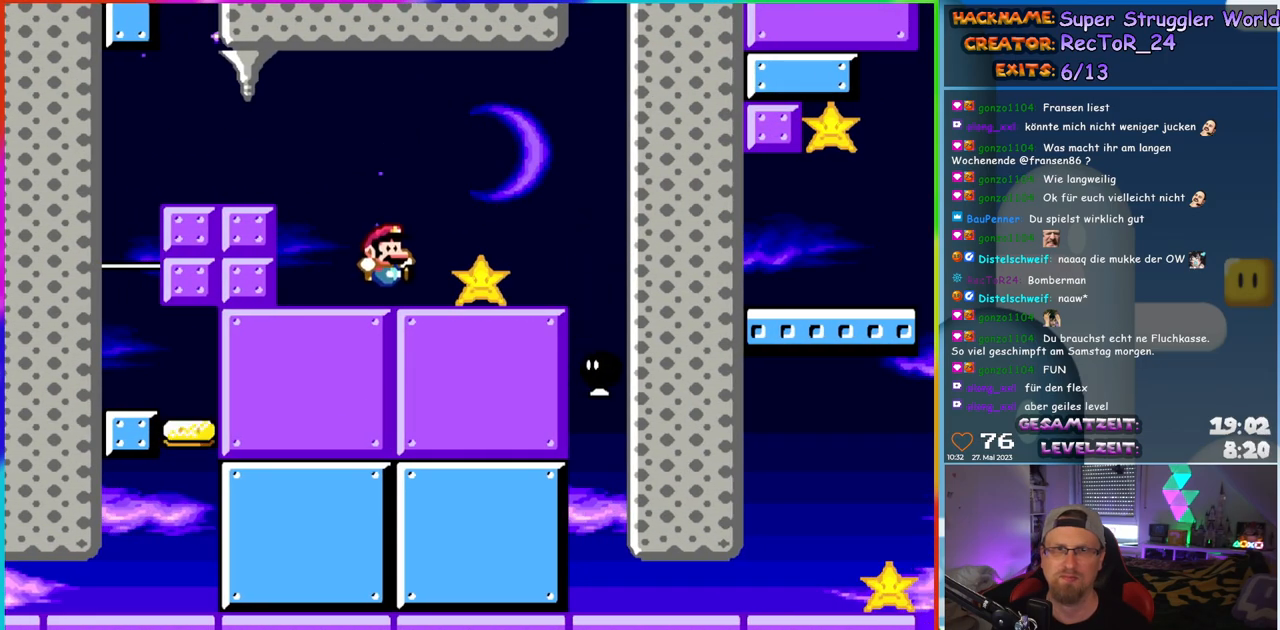
{"buttons": ["Y", "DPAD_RIGHT"], "events": [[100, "B", "down"], [200, "B", "up"]]}